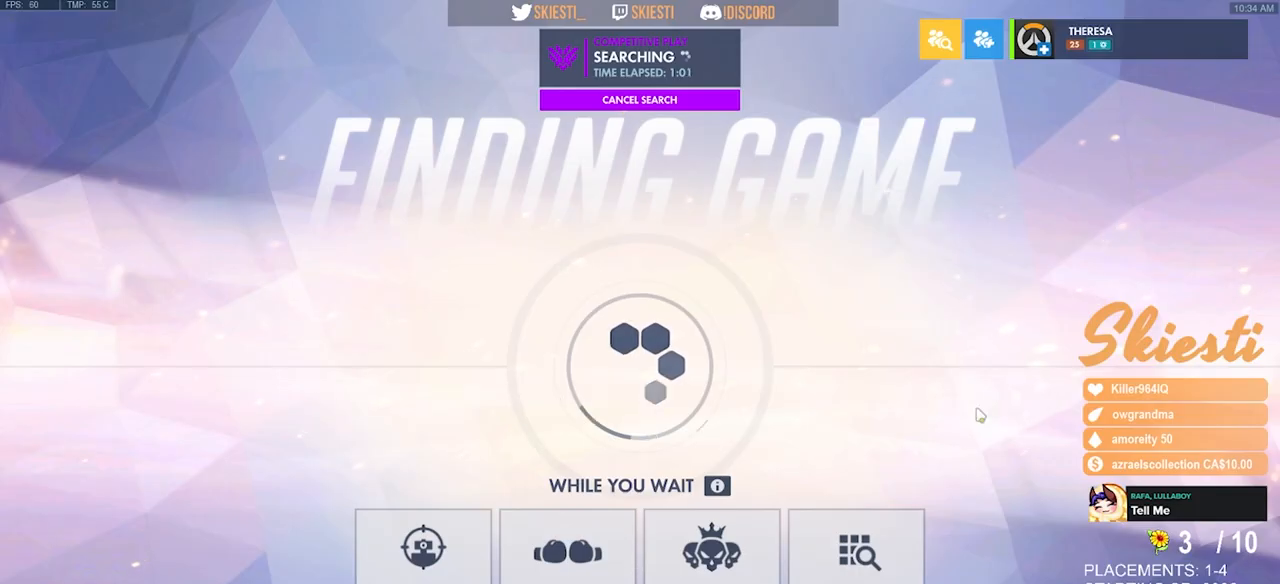
Gameplay with keyboard and mouse; each line is a JSON object with the keys and mouse buttons held at the frame after it. "events" lists presses ("down") and releases ("up") of "a", "ctrl", "d", "e", "q", "s", "shift", "space", "w", "mouse_left", "mouse_right", "mouse_mb4" and "mouse_mb5" between this image and that frame as [ms after this image, input, new state], when the widget could be followed in between. "mouse_left", "mouse_right", "mouse_mb4", "mouse_mb5" = the "left", "right", "mb4", "mb5" buttons of the "mouse" list. No other keys are recorded. Mouse movement is not recorded. Not read: mouse_wheel.
{"keys": [], "mouse": [], "events": []}
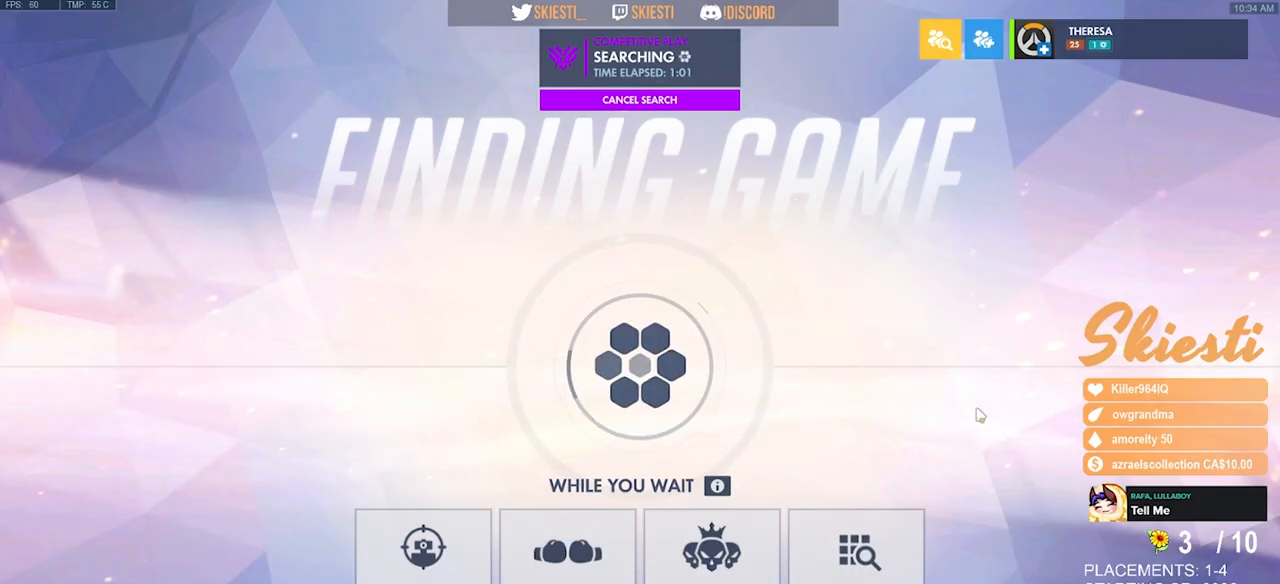
{"keys": [], "mouse": [], "events": []}
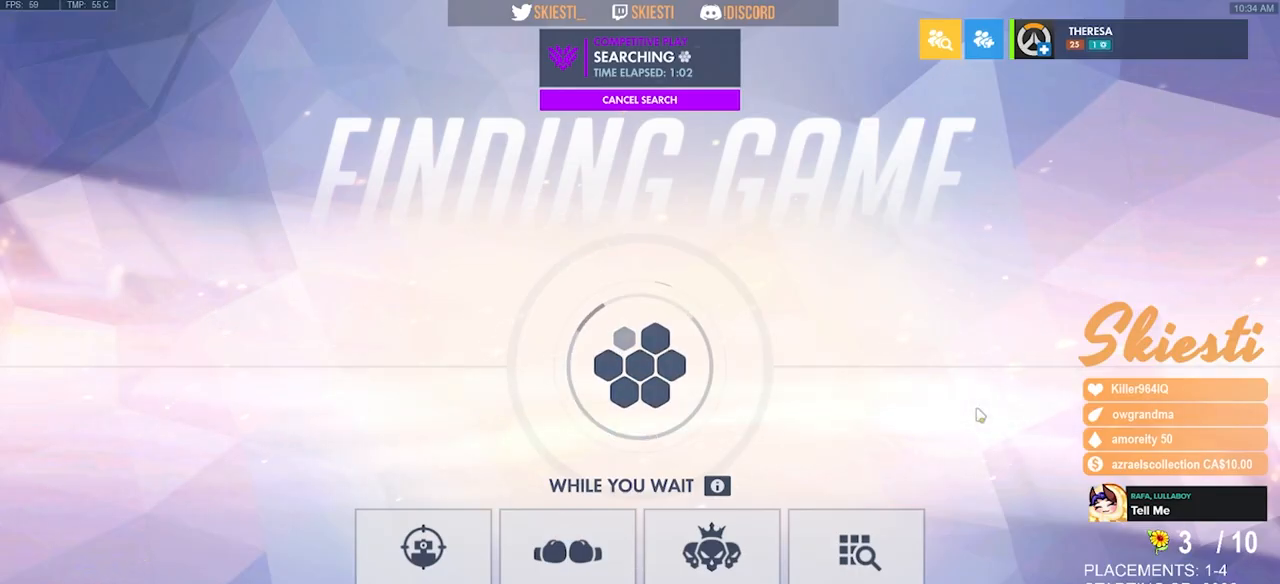
{"keys": [], "mouse": [], "events": []}
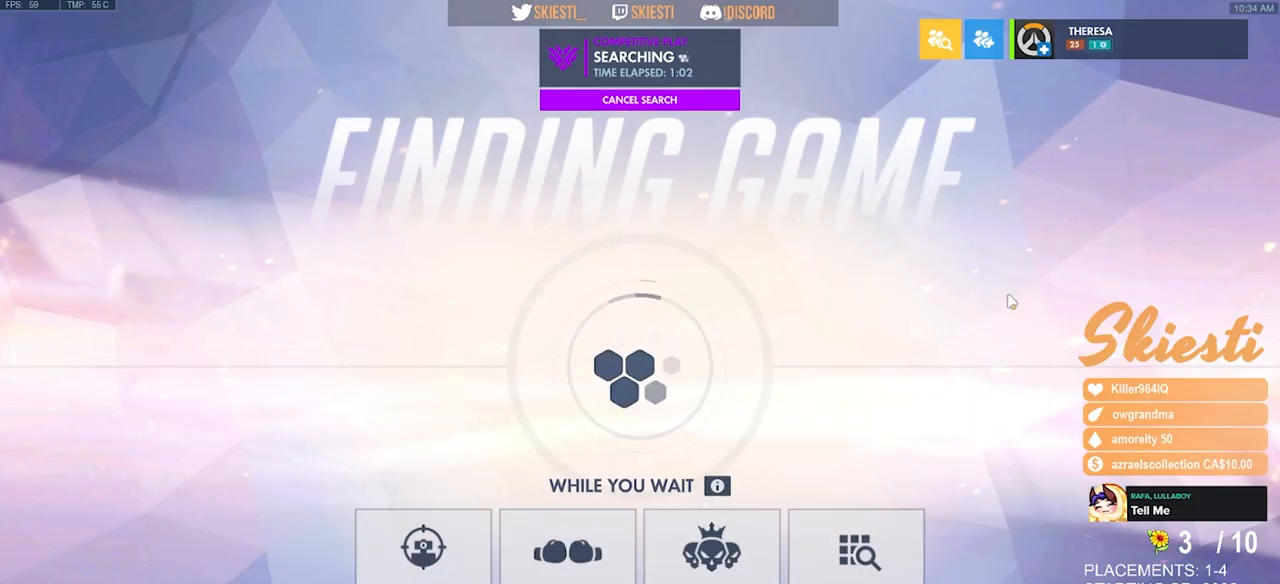
{"keys": [], "mouse": [], "events": [[400, "mouse_right", "down"], [484, "mouse_right", "up"]]}
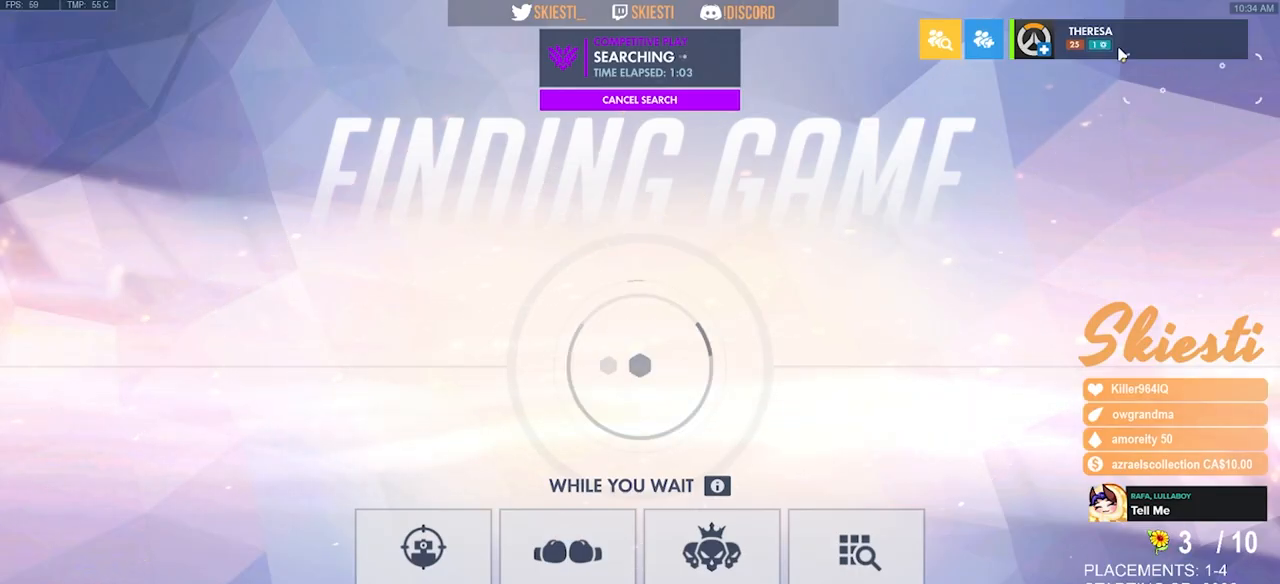
{"keys": [], "mouse": [], "events": [[317, "mouse_left", "down"], [417, "mouse_left", "up"]]}
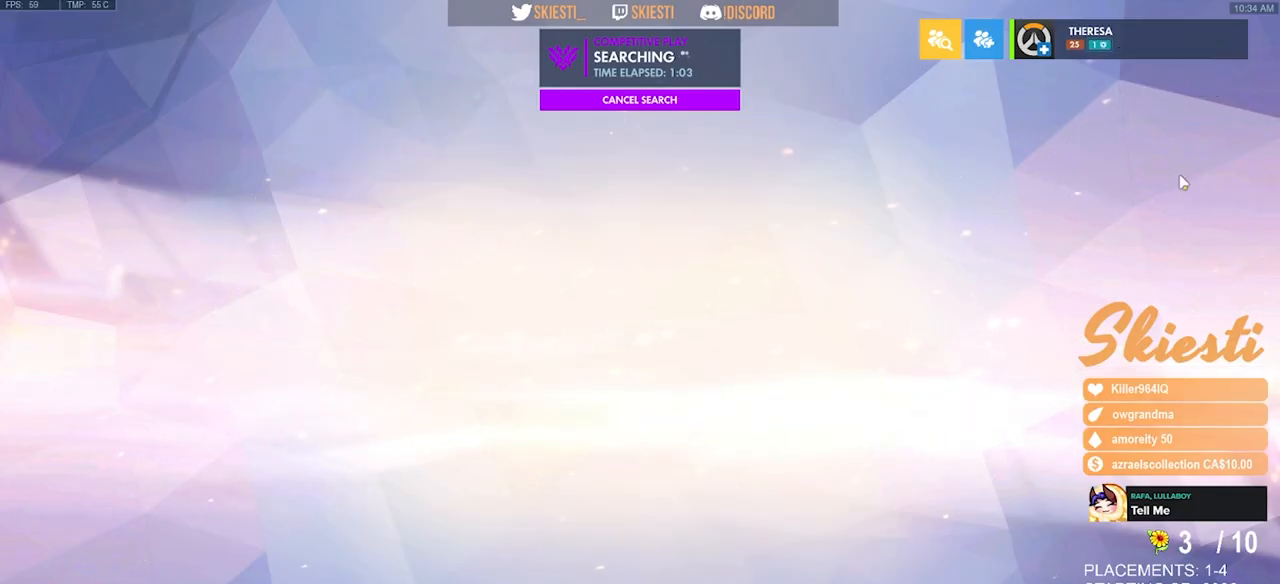
{"keys": [], "mouse": [], "events": []}
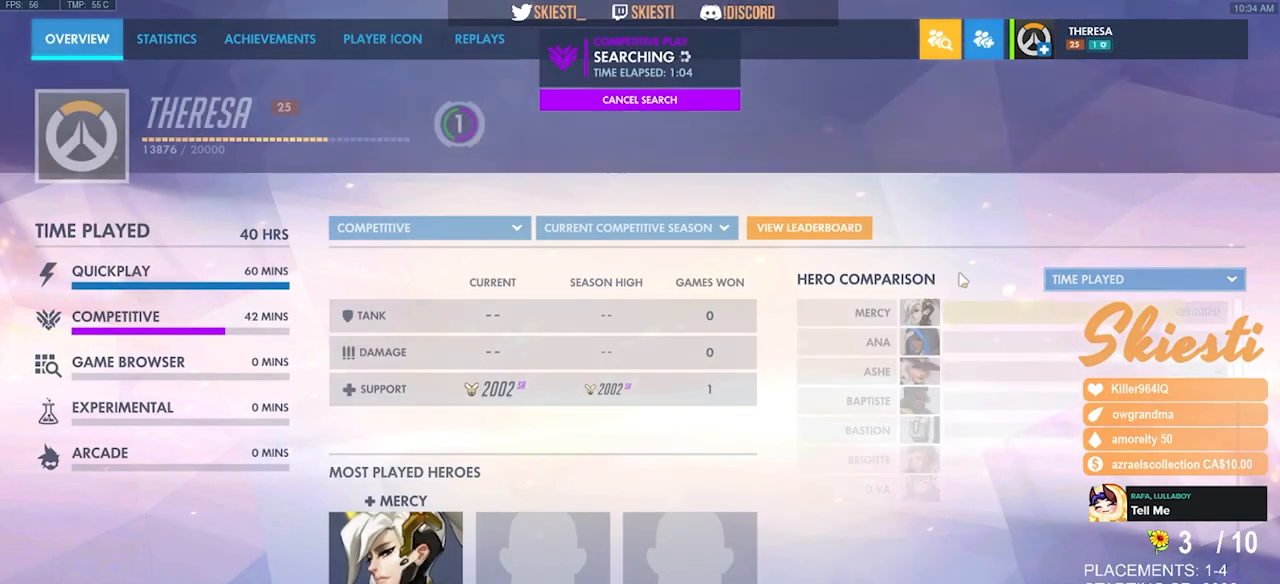
{"keys": [], "mouse": [], "events": []}
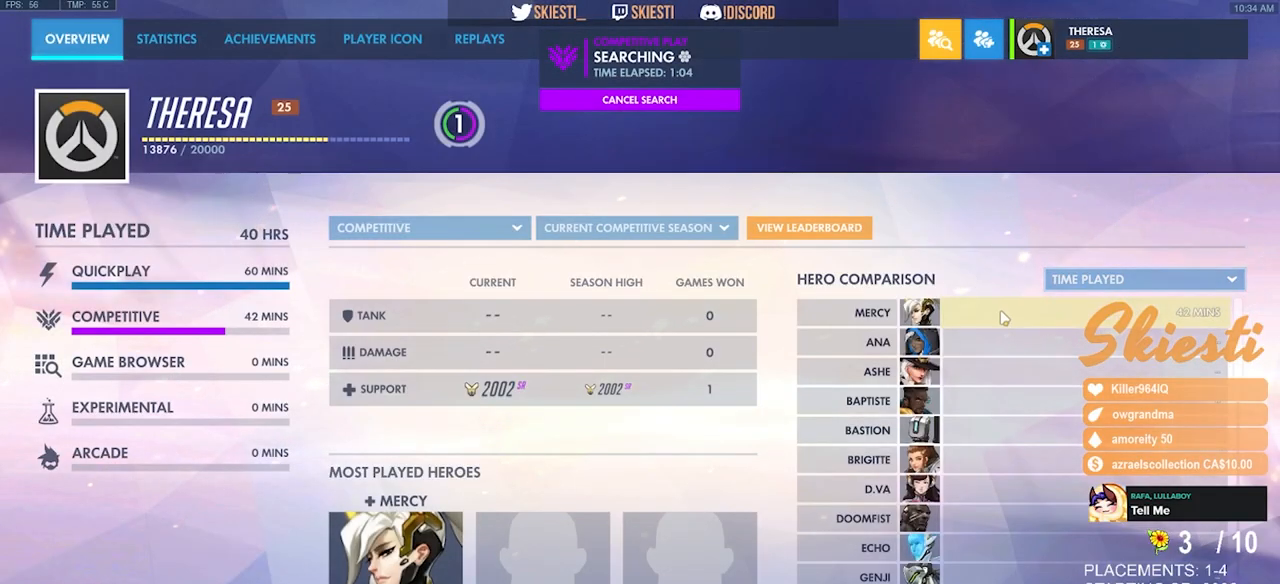
{"keys": [], "mouse": [], "events": [[317, "mouse_left", "down"], [384, "mouse_left", "up"]]}
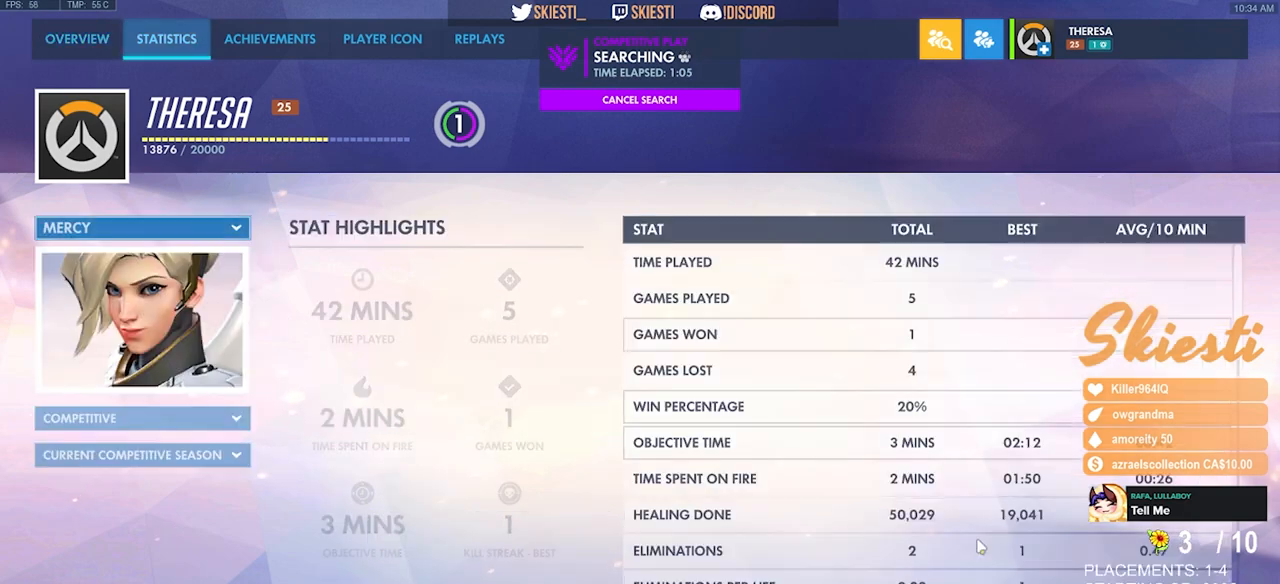
{"keys": [], "mouse": [], "events": []}
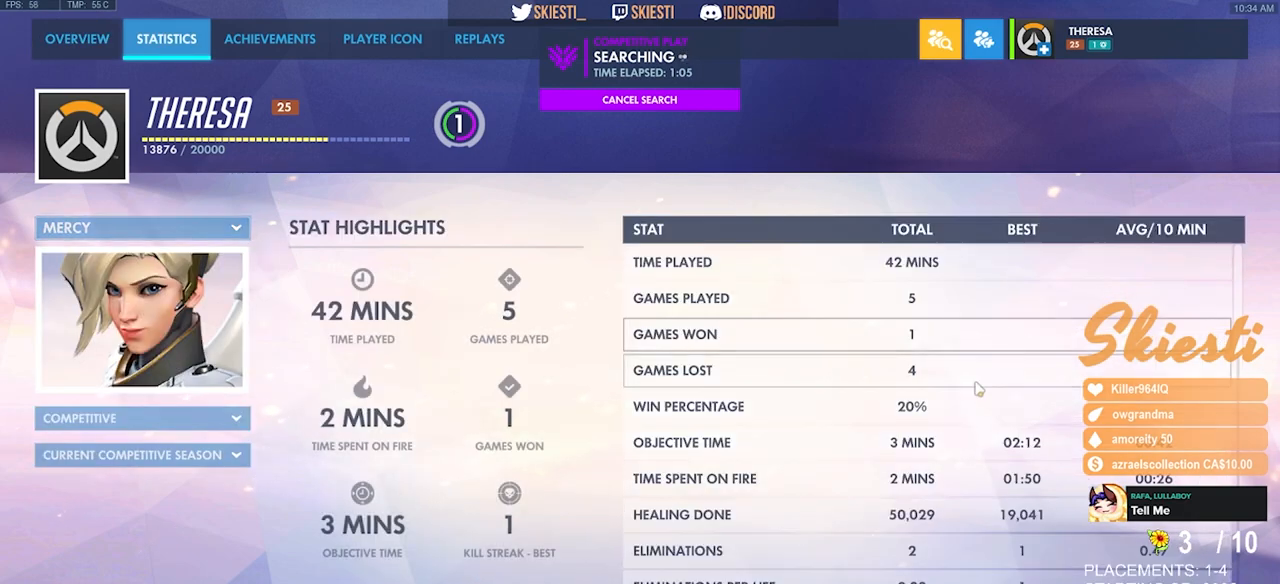
{"keys": [], "mouse": [], "events": []}
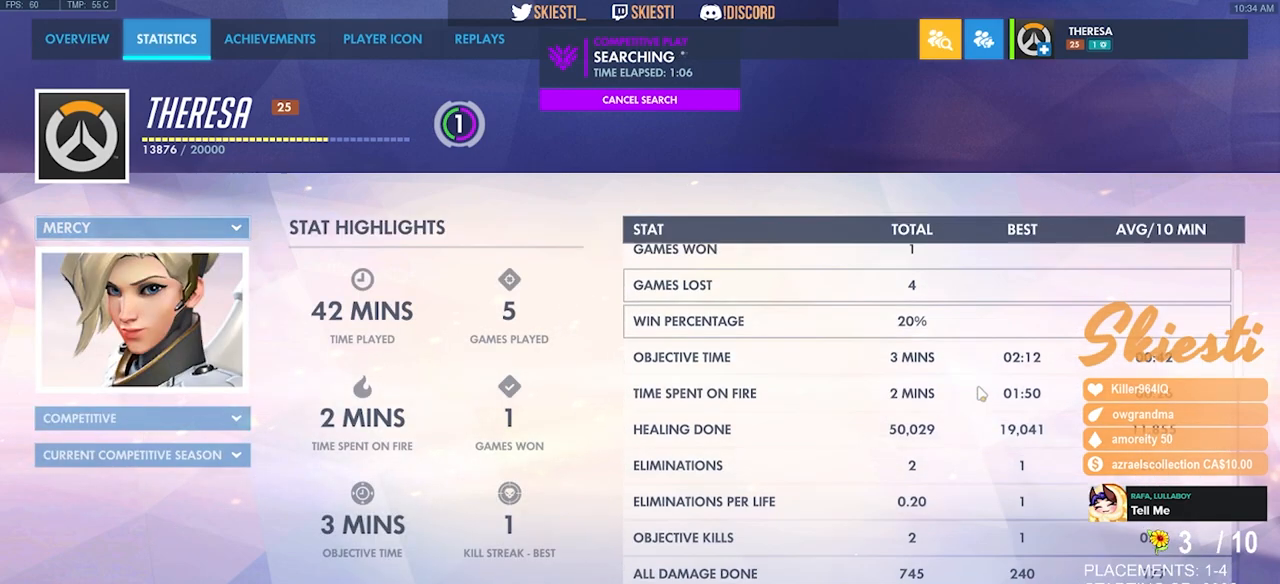
{"keys": [], "mouse": [], "events": []}
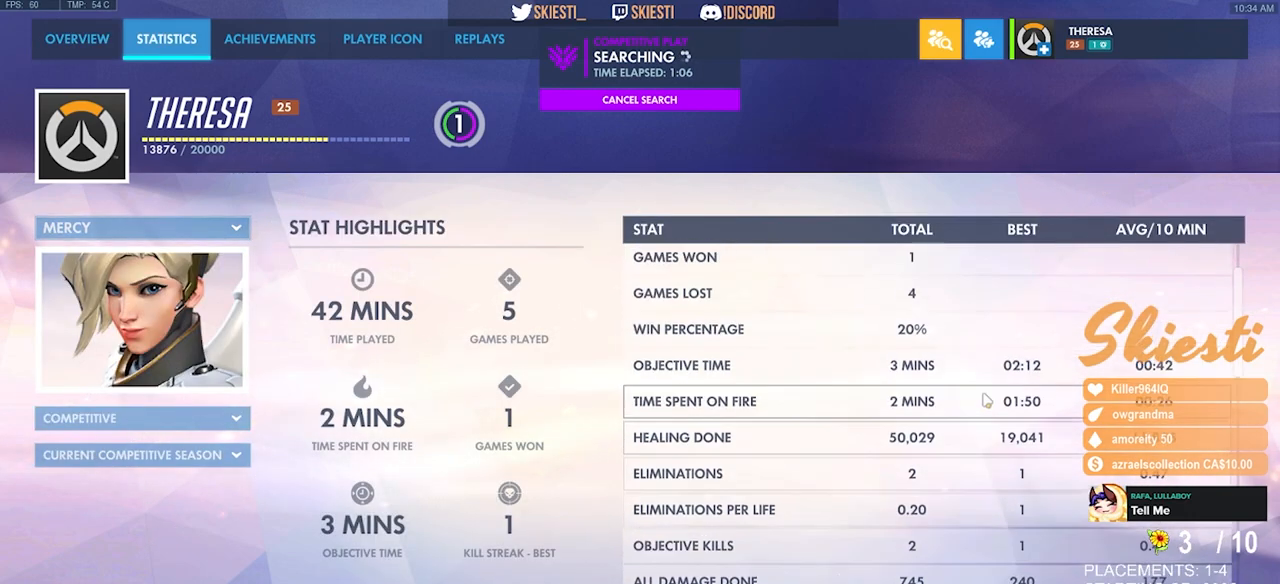
{"keys": [], "mouse": [], "events": []}
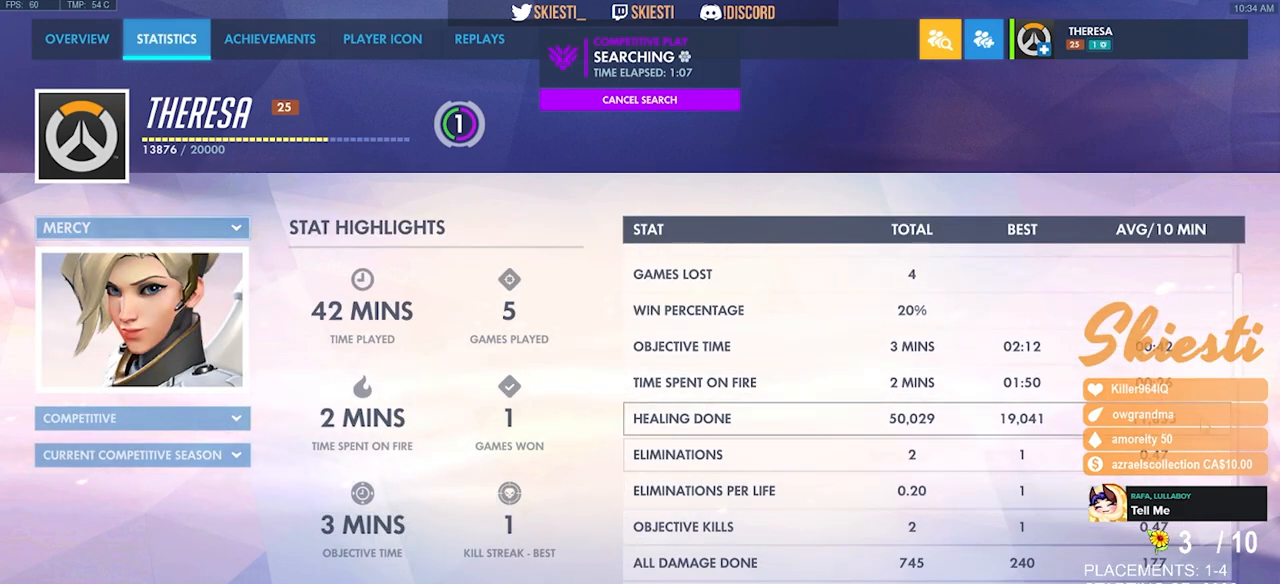
{"keys": [], "mouse": ["left"], "events": [[17, "mouse_left", "down"], [117, "mouse_left", "up"], [217, "mouse_left", "down"], [300, "mouse_left", "up"], [384, "mouse_left", "down"], [467, "mouse_left", "up"], [500, "mouse_left", "down"]]}
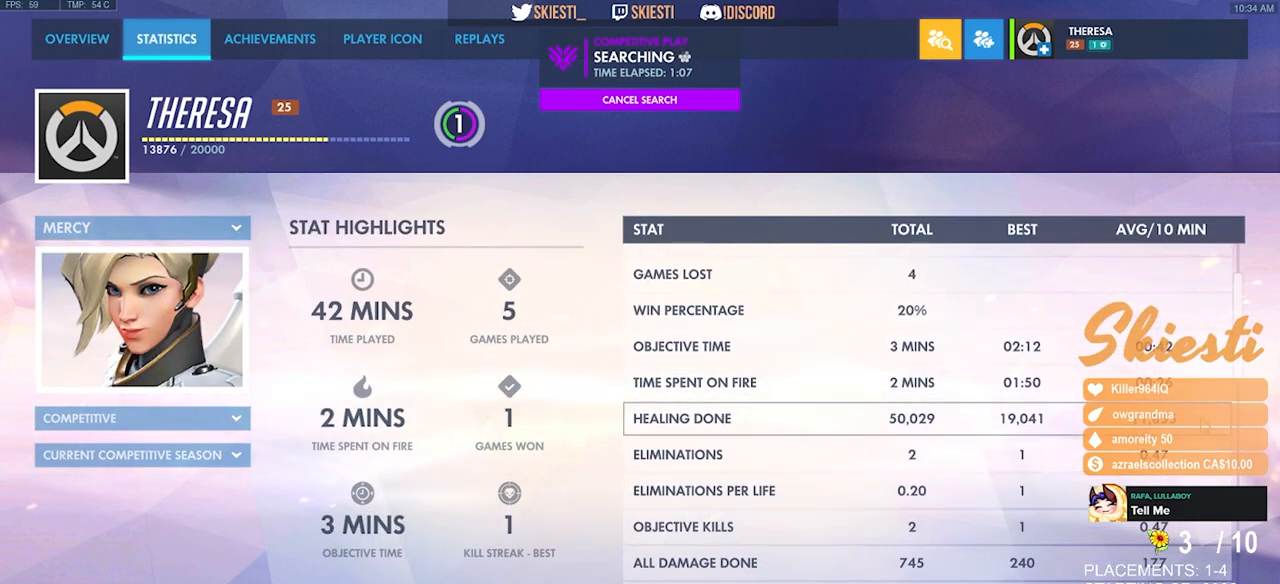
{"keys": [], "mouse": [], "events": [[117, "mouse_left", "up"]]}
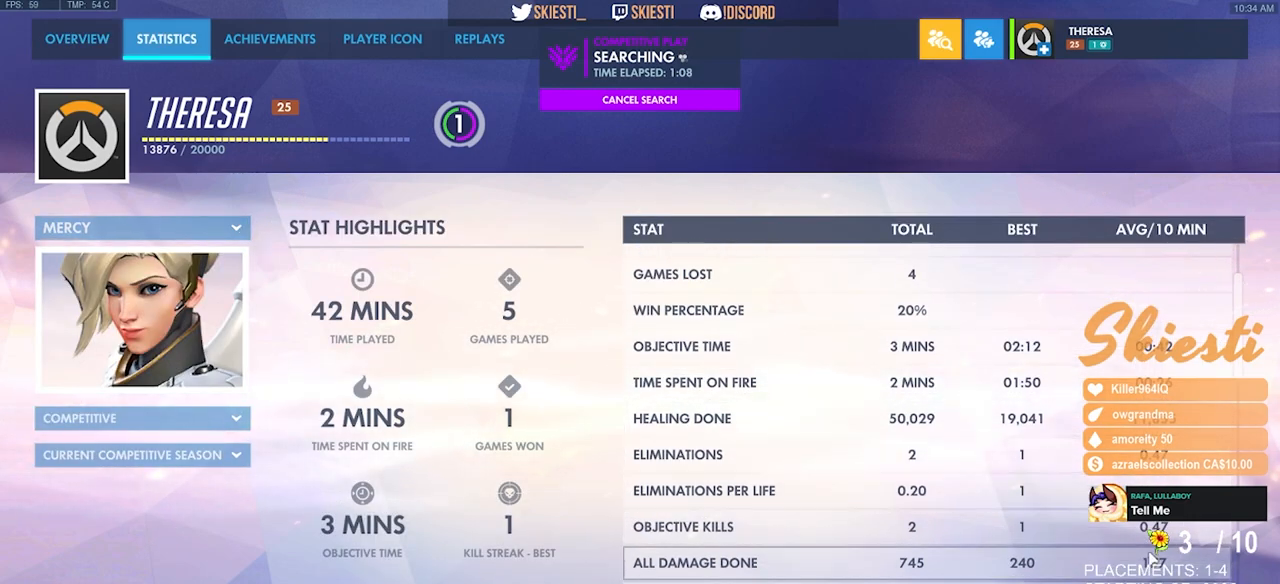
{"keys": [], "mouse": [], "events": []}
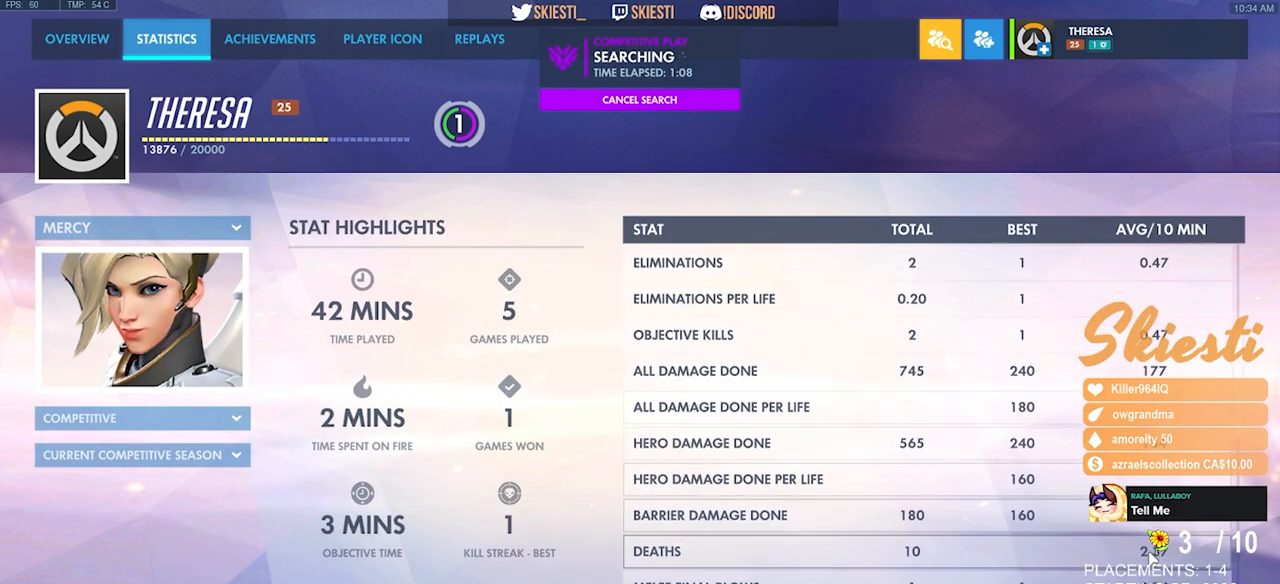
{"keys": [], "mouse": [], "events": []}
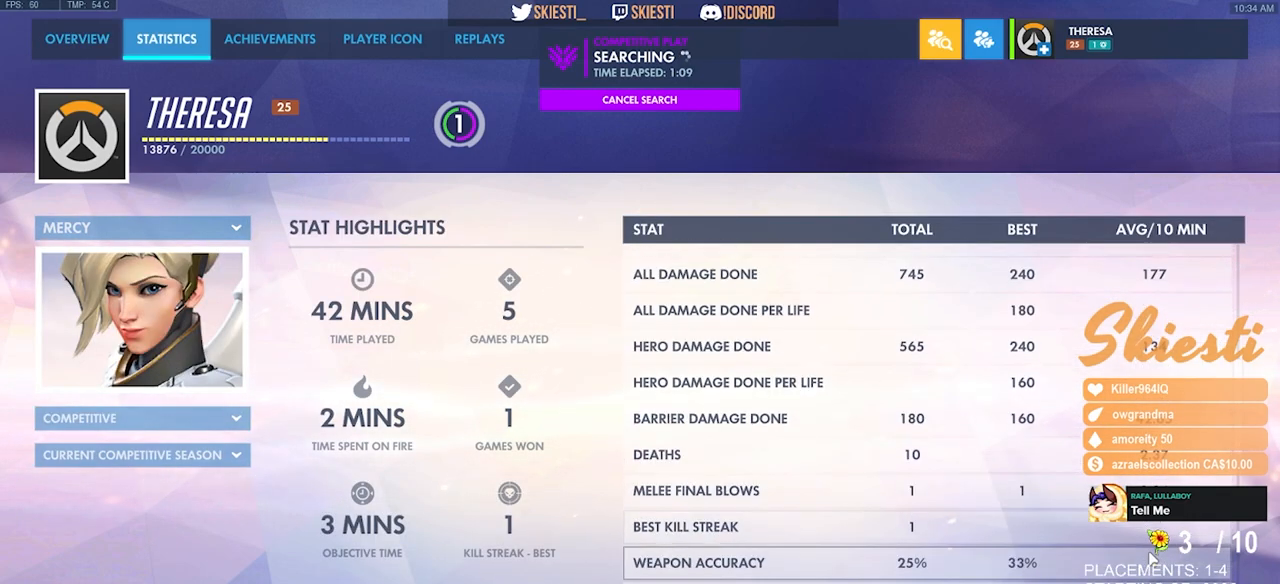
{"keys": [], "mouse": [], "events": []}
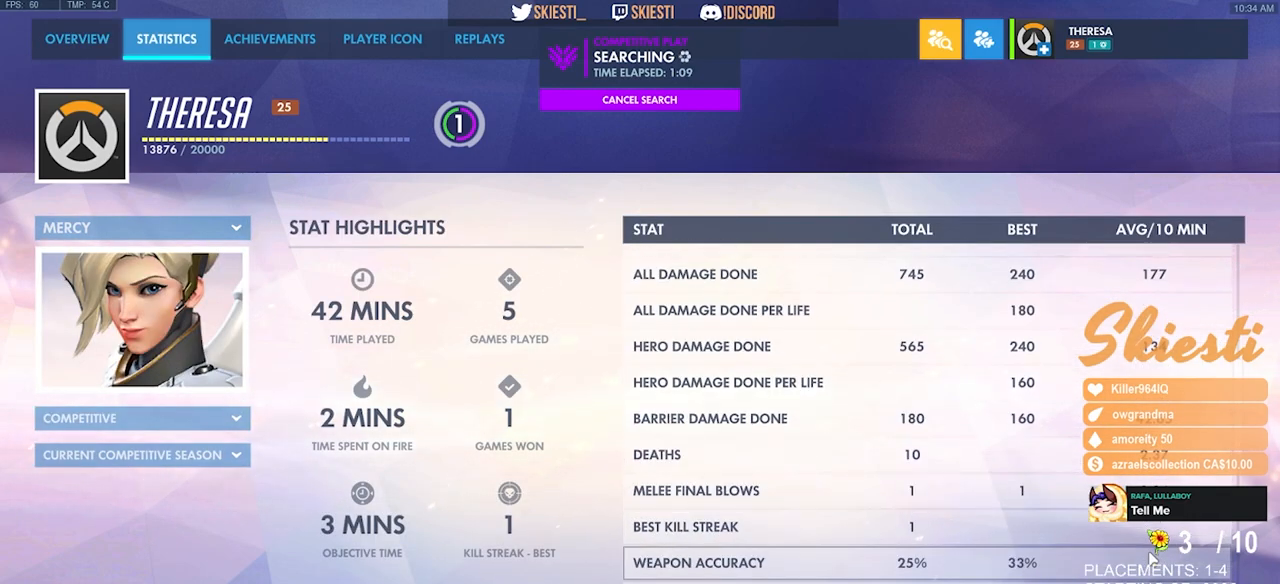
{"keys": [], "mouse": [], "events": []}
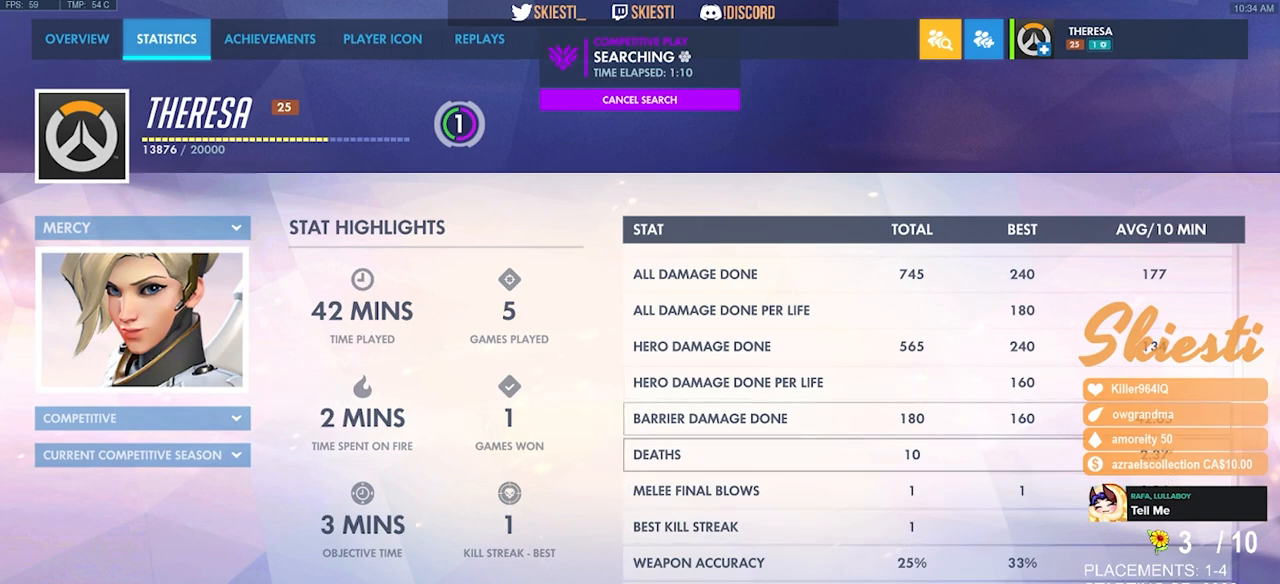
{"keys": [], "mouse": [], "events": [[134, "mouse_left", "down"], [217, "mouse_left", "up"]]}
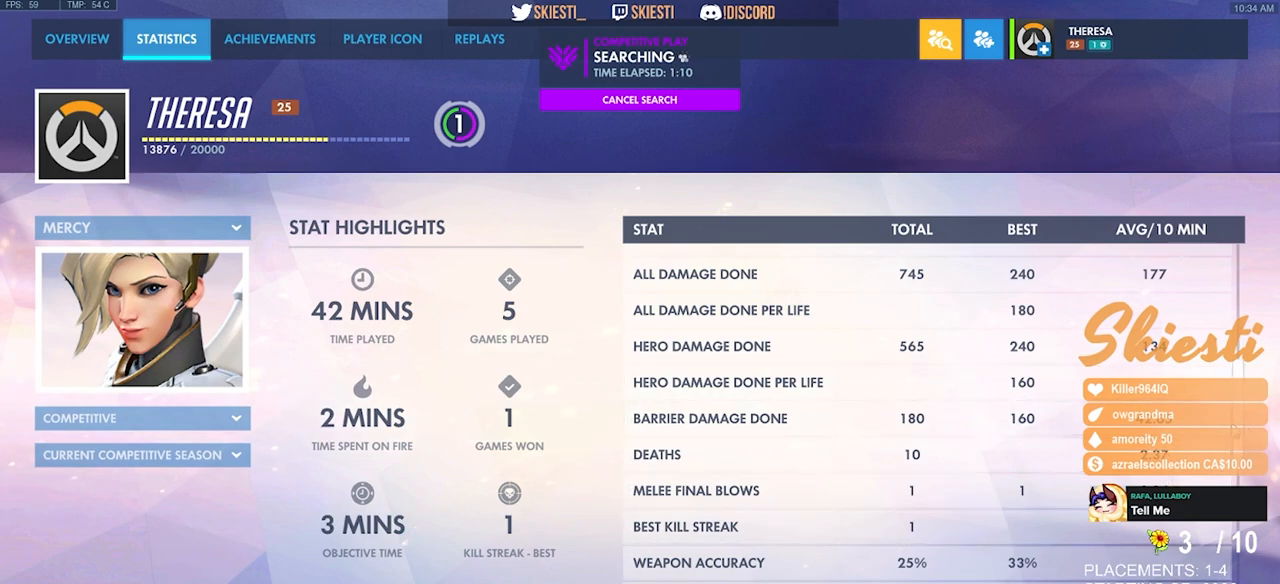
{"keys": [], "mouse": [], "events": [[200, "mouse_left", "down"], [450, "mouse_left", "up"]]}
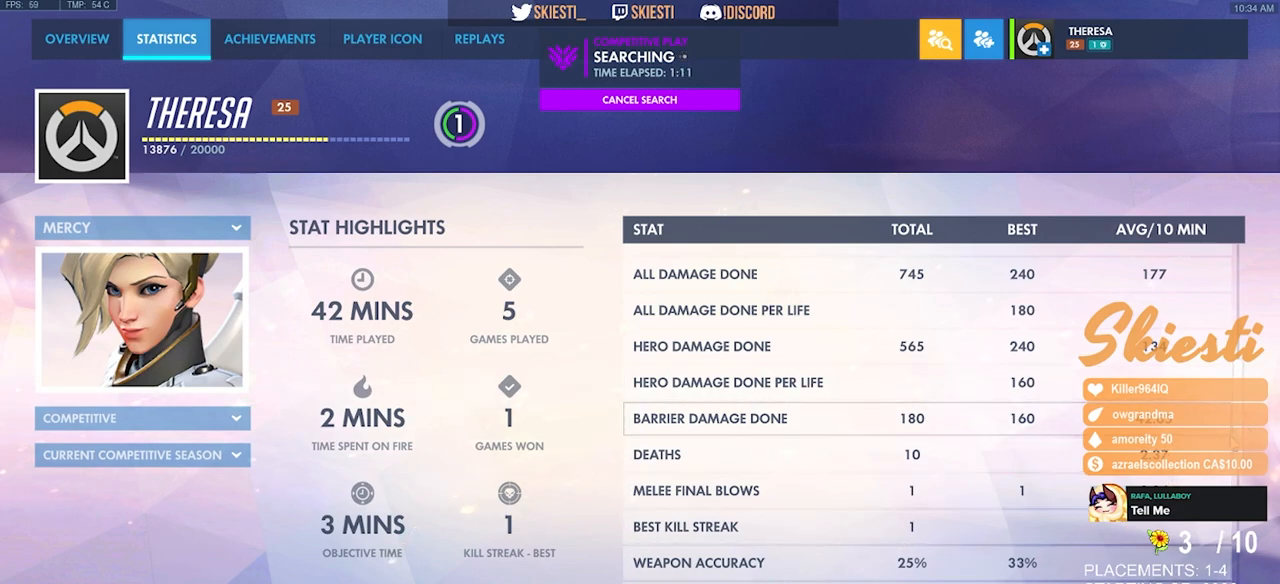
{"keys": [], "mouse": ["left"], "events": [[67, "mouse_left", "down"]]}
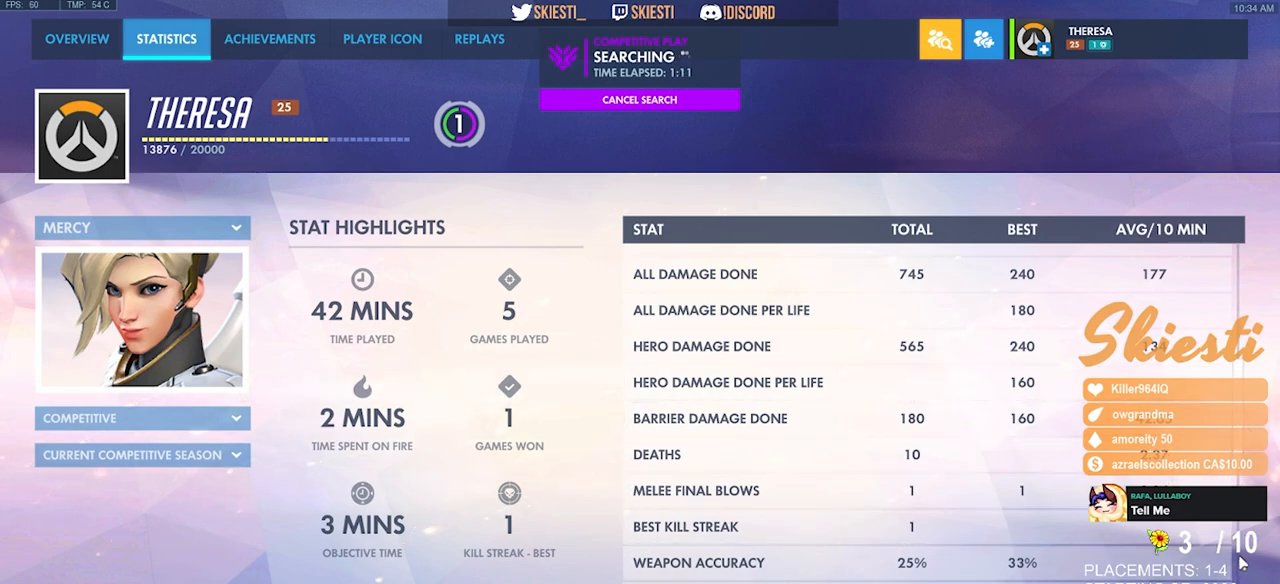
{"keys": [], "mouse": ["left"], "events": [[17, "mouse_left", "up"], [384, "mouse_left", "down"]]}
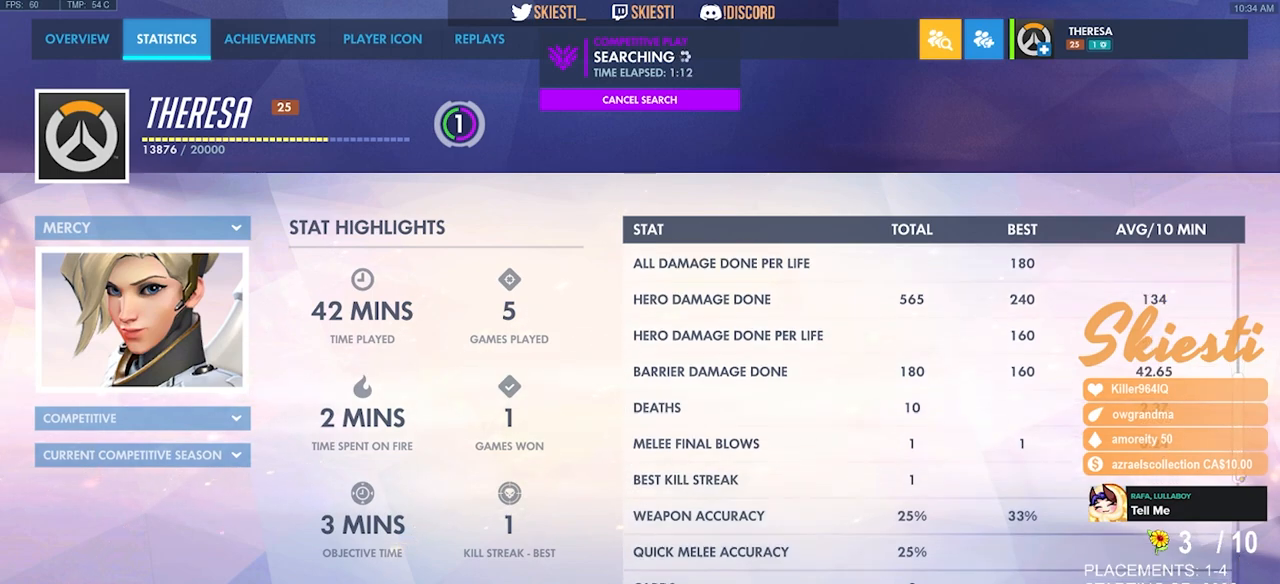
{"keys": [], "mouse": ["left"], "events": []}
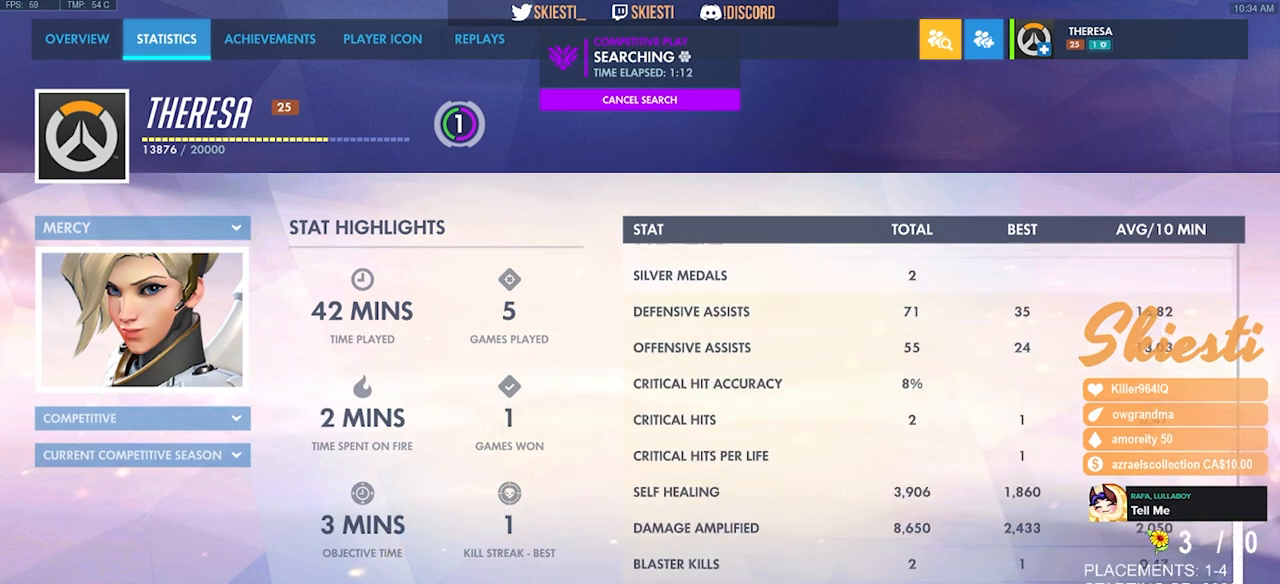
{"keys": [], "mouse": [], "events": [[467, "mouse_left", "up"]]}
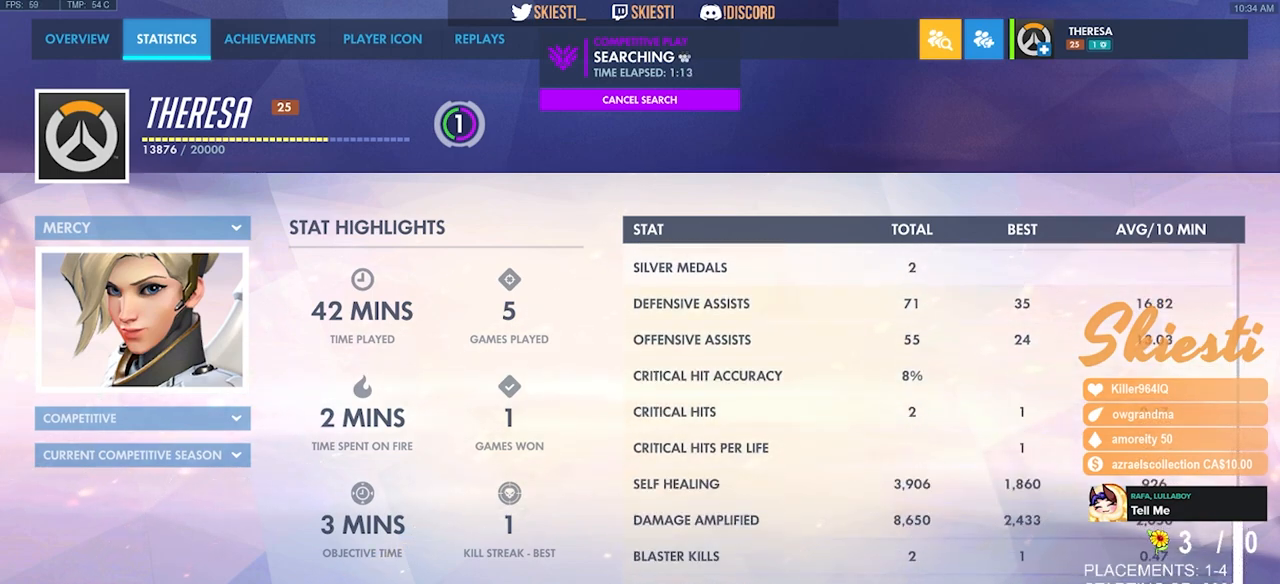
{"keys": [], "mouse": ["left"], "events": [[234, "mouse_left", "down"], [334, "mouse_left", "up"], [450, "mouse_left", "down"]]}